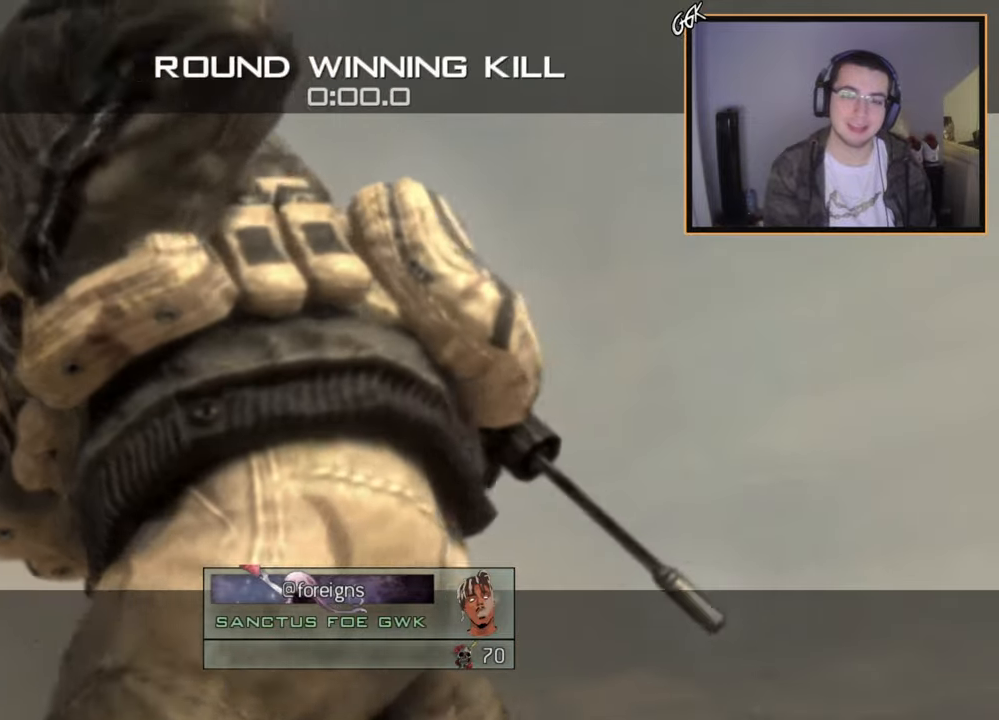
Gameplay with a controller (PlayStation layout); each line is a JSON object with the inputs held at the frame after it. "events" lists button and stick changes between this image and that frame as [ms after this image, input, new state], when the widget could be followed in between.
{"buttons": [], "left_stick": "center", "right_stick": "center", "events": [[167, "right_stick", "left"], [251, "right_stick", "center"]]}
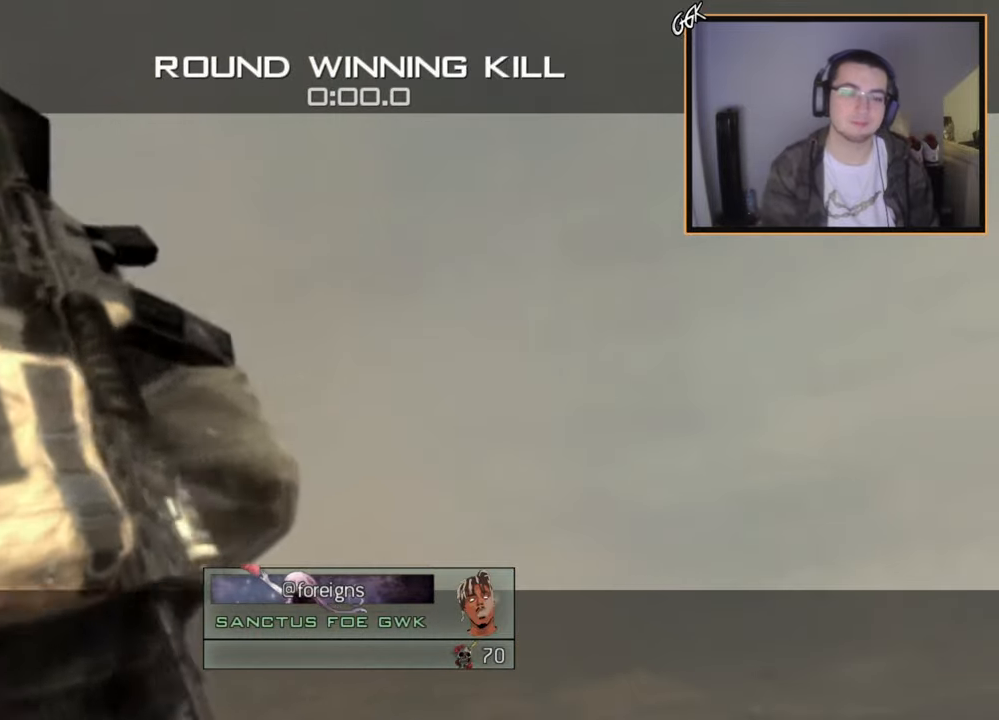
{"buttons": [], "left_stick": "center", "right_stick": "center", "events": []}
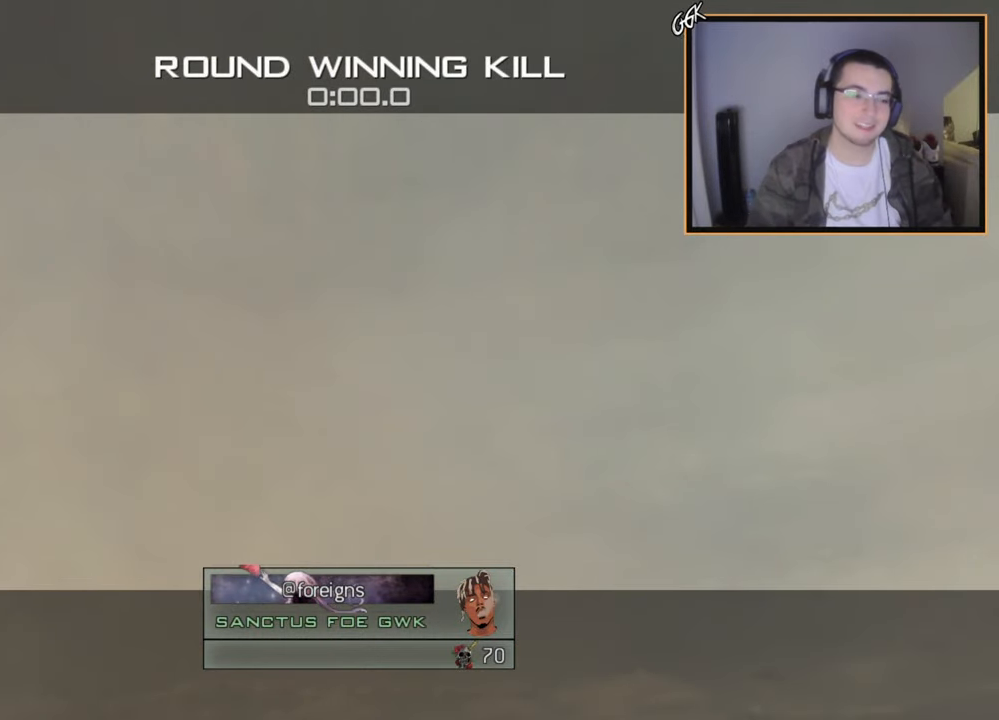
{"buttons": [], "left_stick": "center", "right_stick": "center", "events": []}
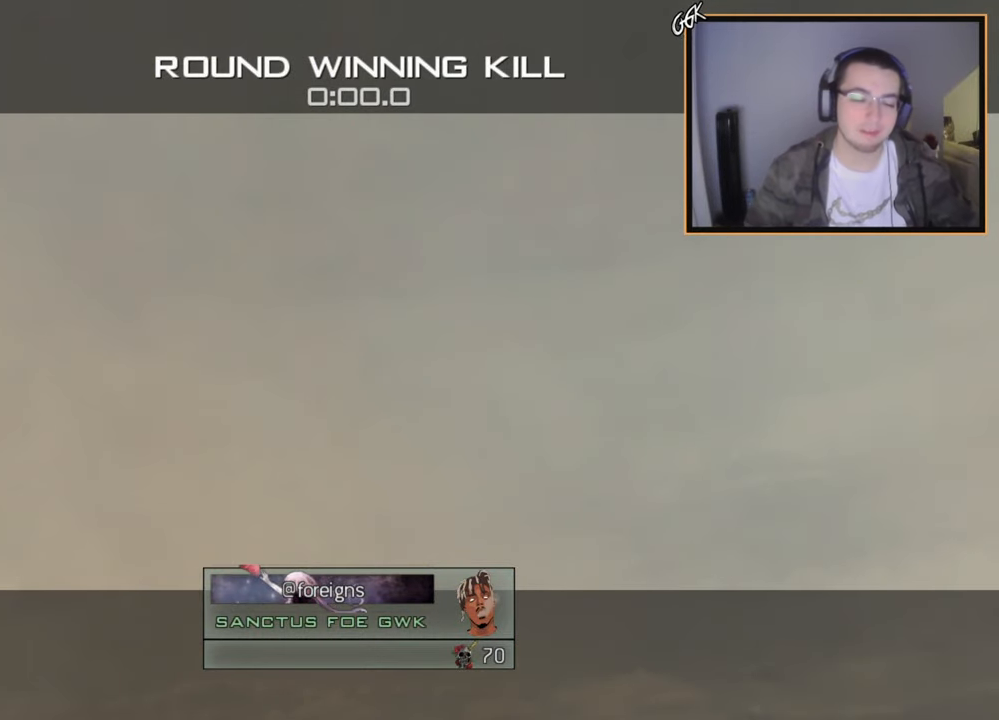
{"buttons": [], "left_stick": "center", "right_stick": "center", "events": []}
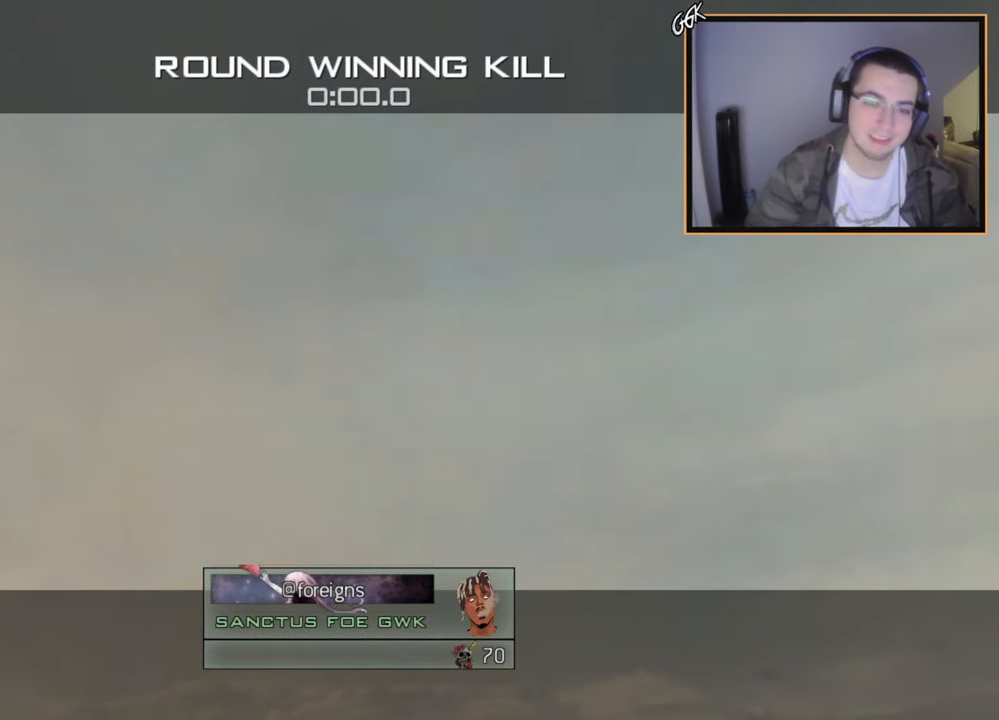
{"buttons": [], "left_stick": "up", "right_stick": "right", "events": [[150, "left_stick", "up"], [467, "right_stick", "right"]]}
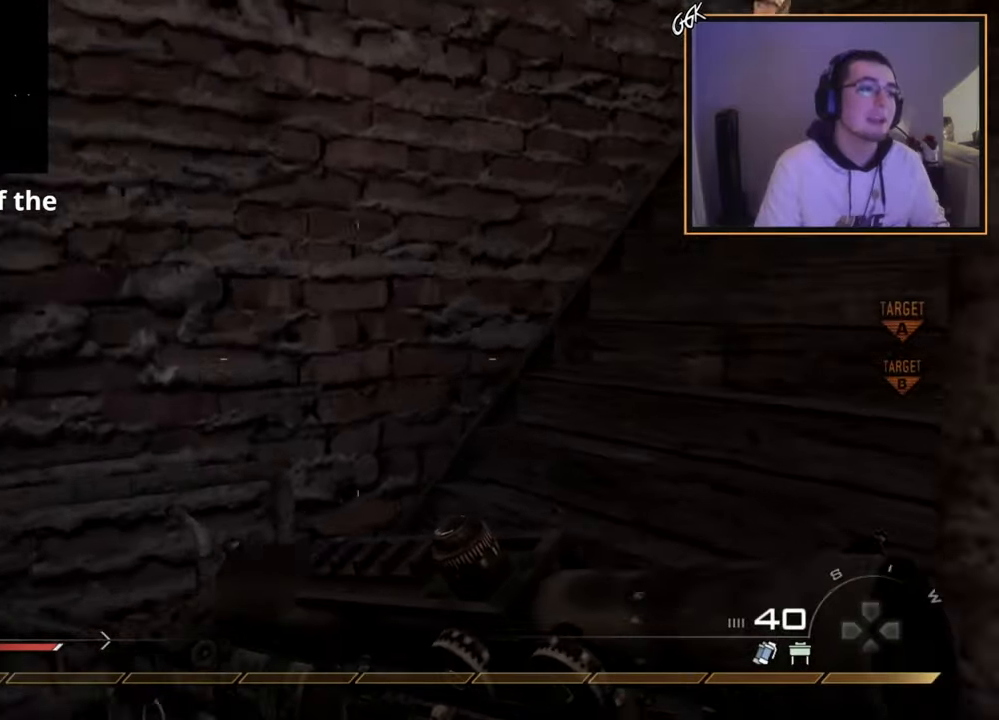
{"buttons": [], "left_stick": "up", "right_stick": "center", "events": [[133, "right_stick", "center"], [300, "right_stick", "right"], [417, "right_stick", "center"]]}
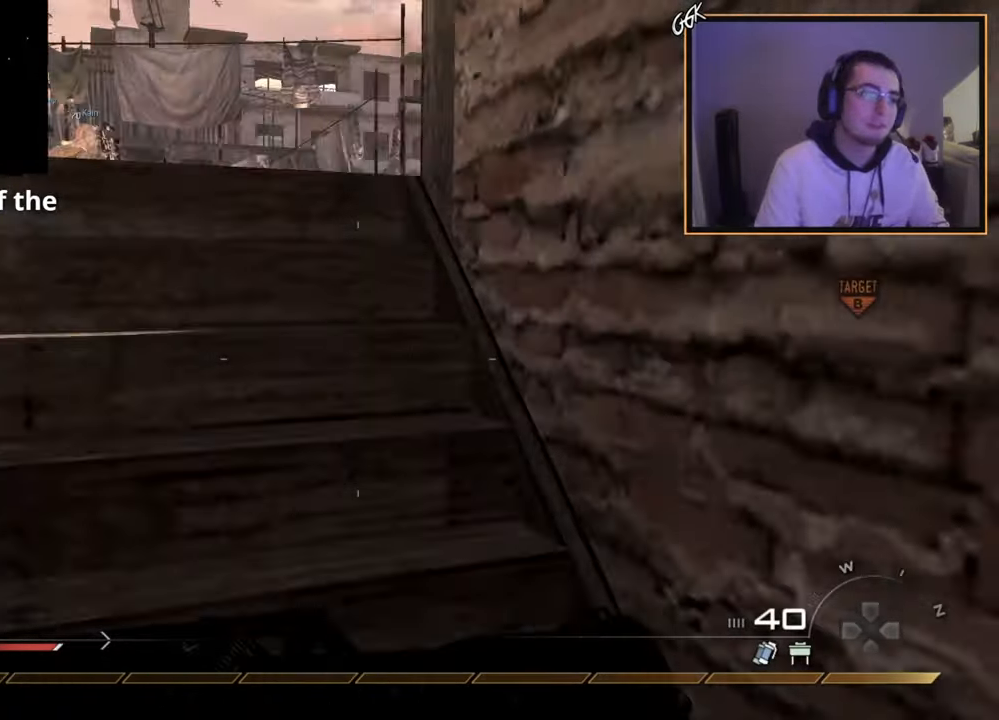
{"buttons": [], "left_stick": "up", "right_stick": "center", "events": [[334, "right_stick", "left"], [401, "right_stick", "center"]]}
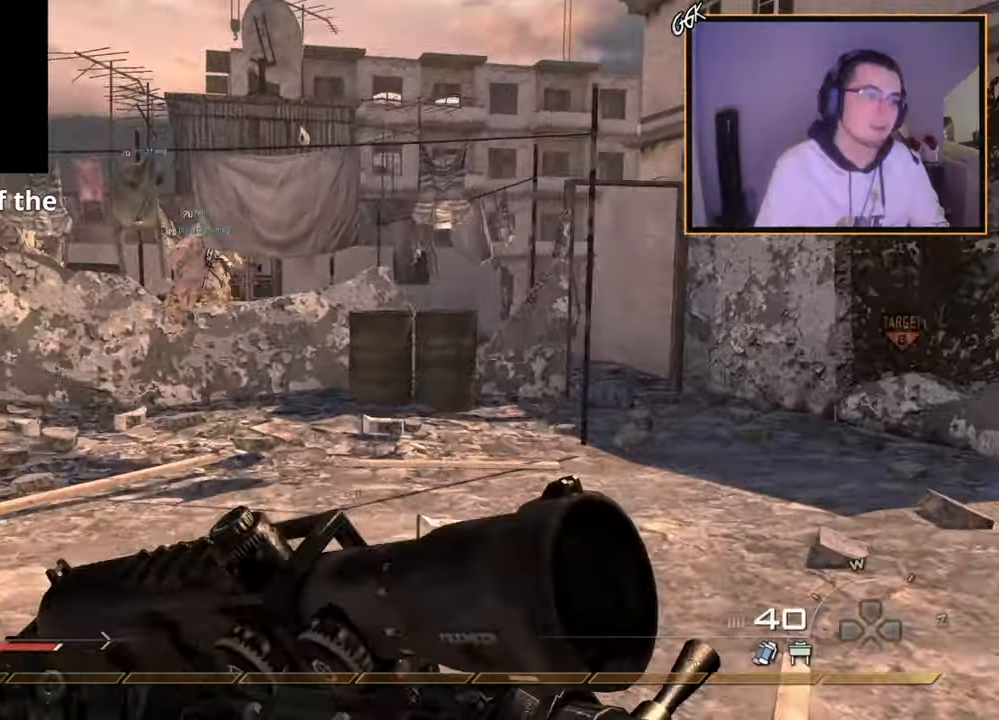
{"buttons": [], "left_stick": "up", "right_stick": "center", "events": []}
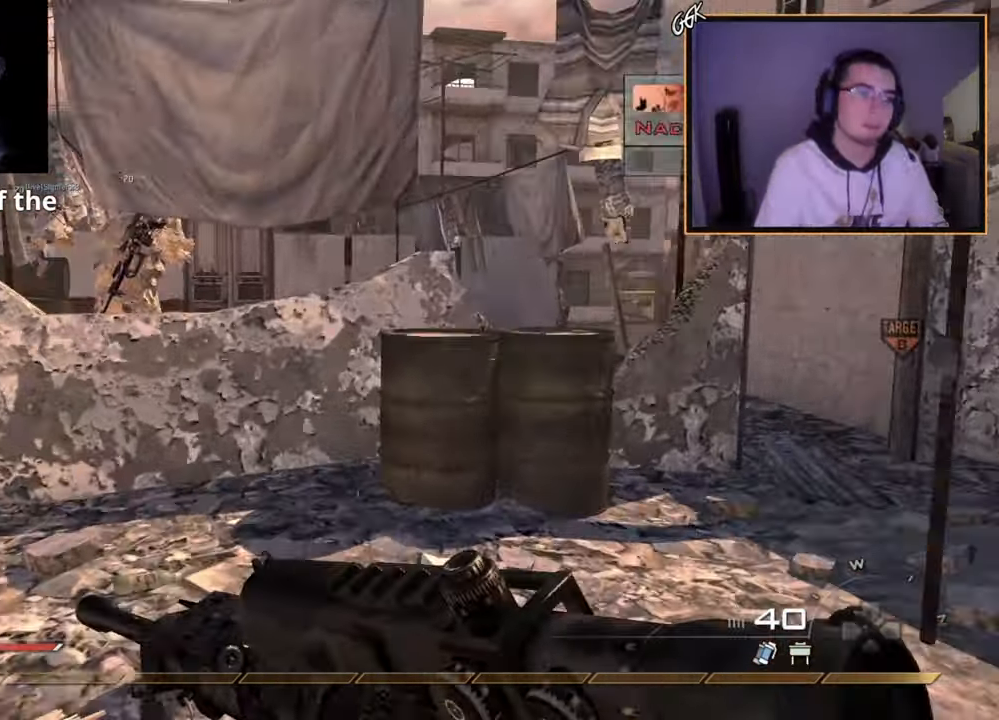
{"buttons": ["CROSS"], "left_stick": "up", "right_stick": "center", "events": [[233, "CROSS", "down"], [317, "CROSS", "up"], [500, "CROSS", "down"]]}
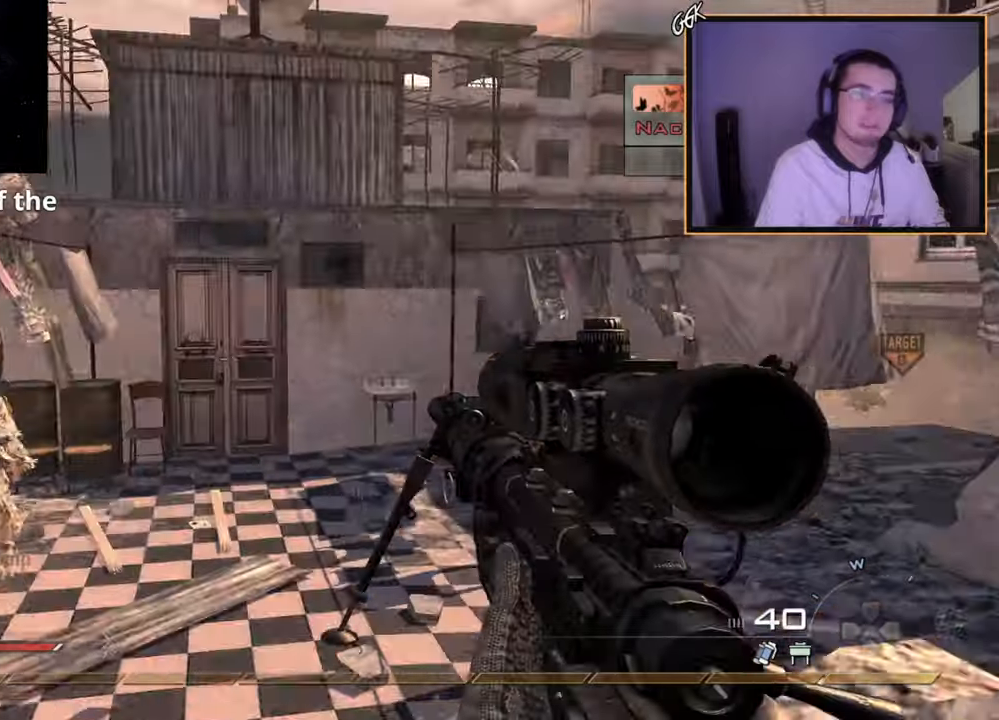
{"buttons": ["L3"], "left_stick": "up", "right_stick": "center", "events": [[284, "CROSS", "up"], [334, "right_stick", "left"], [351, "L3", "down"], [434, "right_stick", "center"]]}
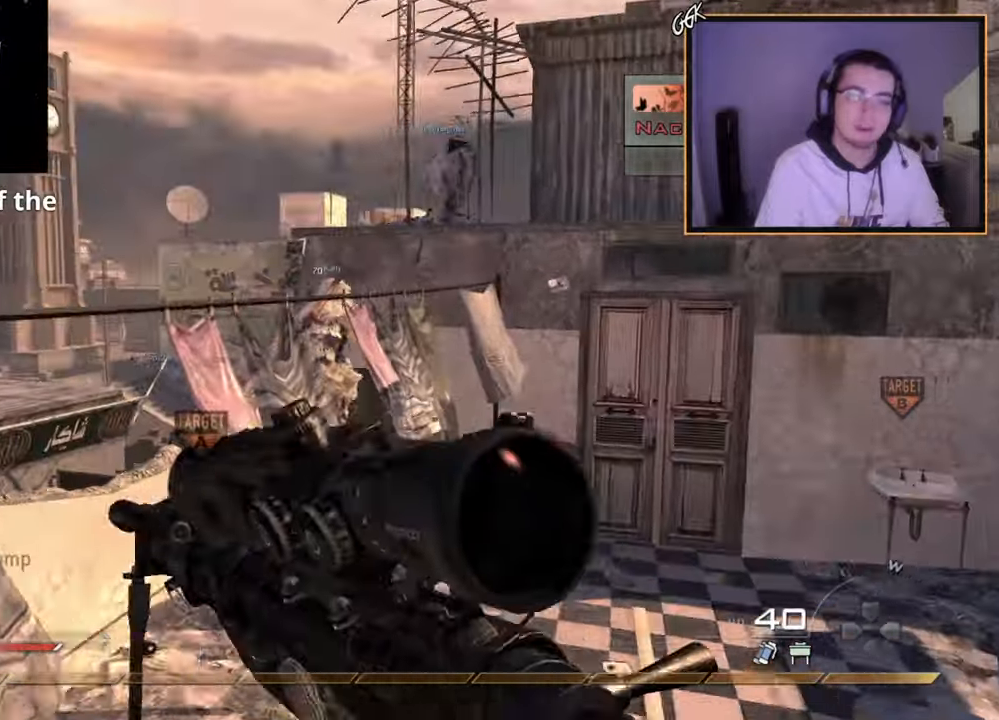
{"buttons": [], "left_stick": "up", "right_stick": "center", "events": [[66, "L3", "up"], [200, "SQUARE", "down"], [300, "SQUARE", "up"]]}
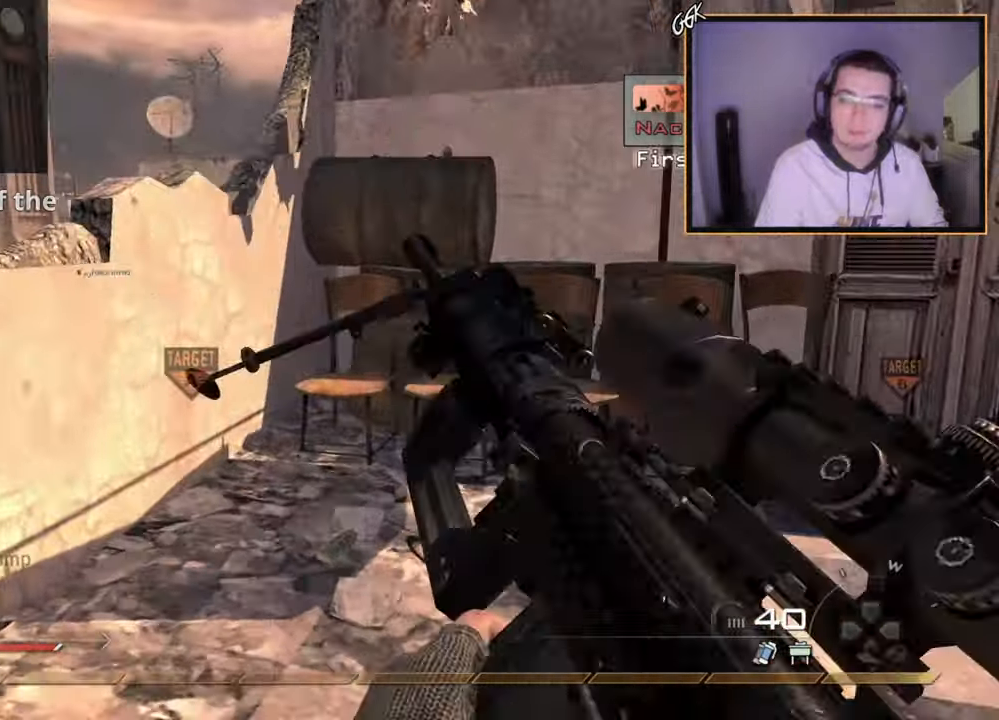
{"buttons": ["CROSS"], "left_stick": "up", "right_stick": "center", "events": [[267, "right_stick", "right"], [367, "right_stick", "center"], [467, "CROSS", "down"]]}
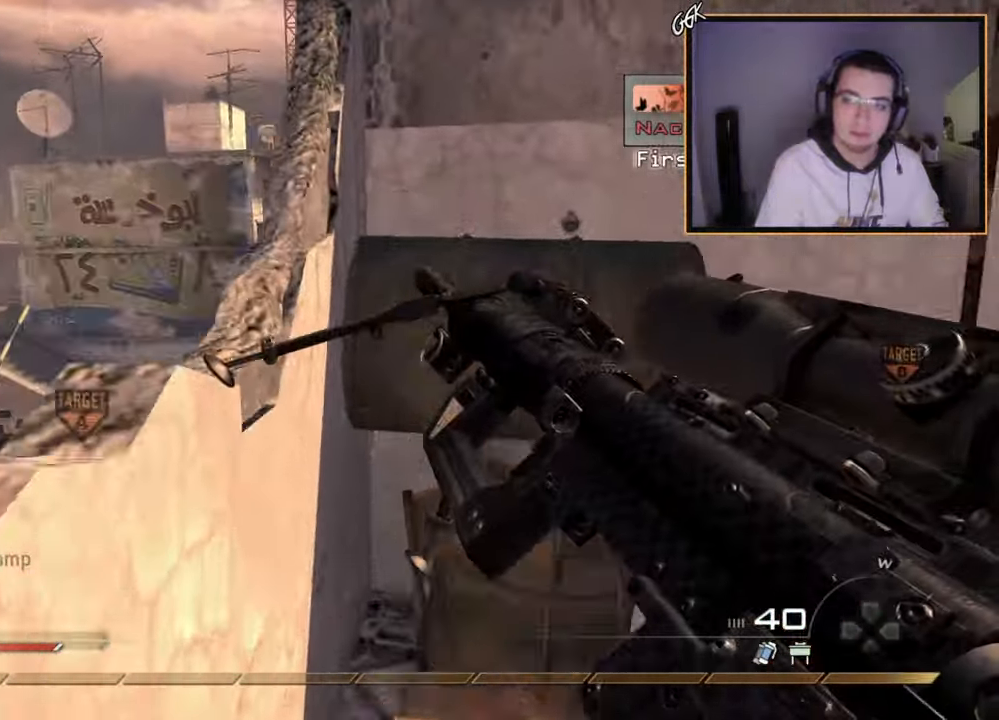
{"buttons": ["CROSS"], "left_stick": "up", "right_stick": "center", "events": [[116, "CROSS", "up"], [233, "DPAD_DOWN", "down"], [333, "DPAD_DOWN", "up"], [350, "CROSS", "down"]]}
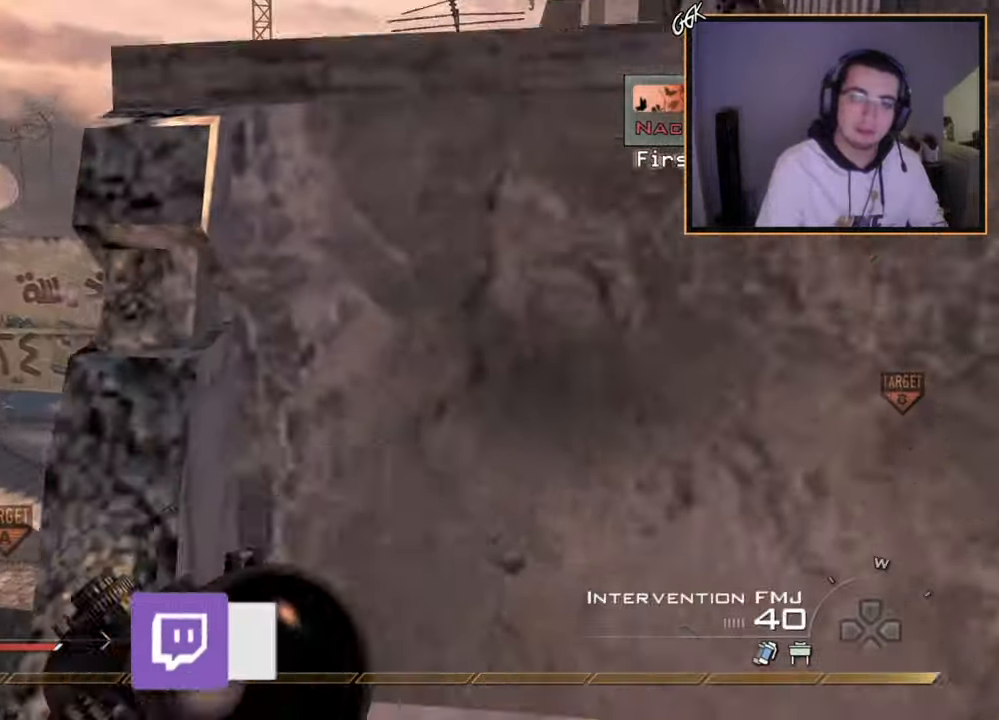
{"buttons": ["L1"], "left_stick": "up", "right_stick": "center", "events": [[17, "CROSS", "up"], [167, "CROSS", "down"], [267, "CROSS", "up"], [467, "L1", "down"]]}
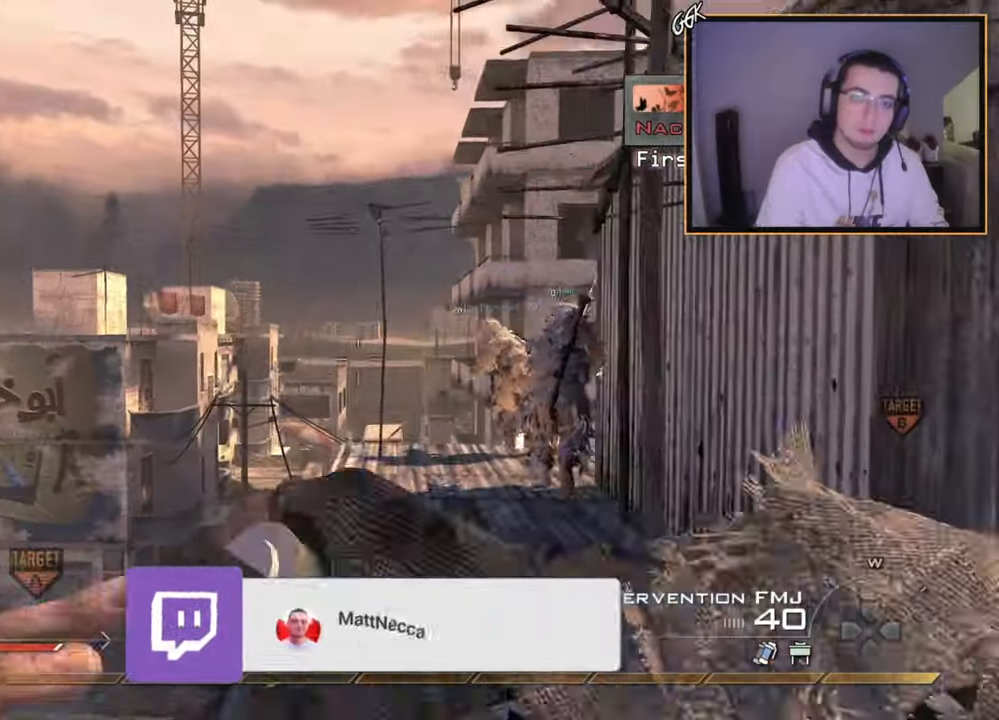
{"buttons": [], "left_stick": "up", "right_stick": "center", "events": [[267, "right_stick", "up"], [283, "L1", "up"], [367, "right_stick", "center"]]}
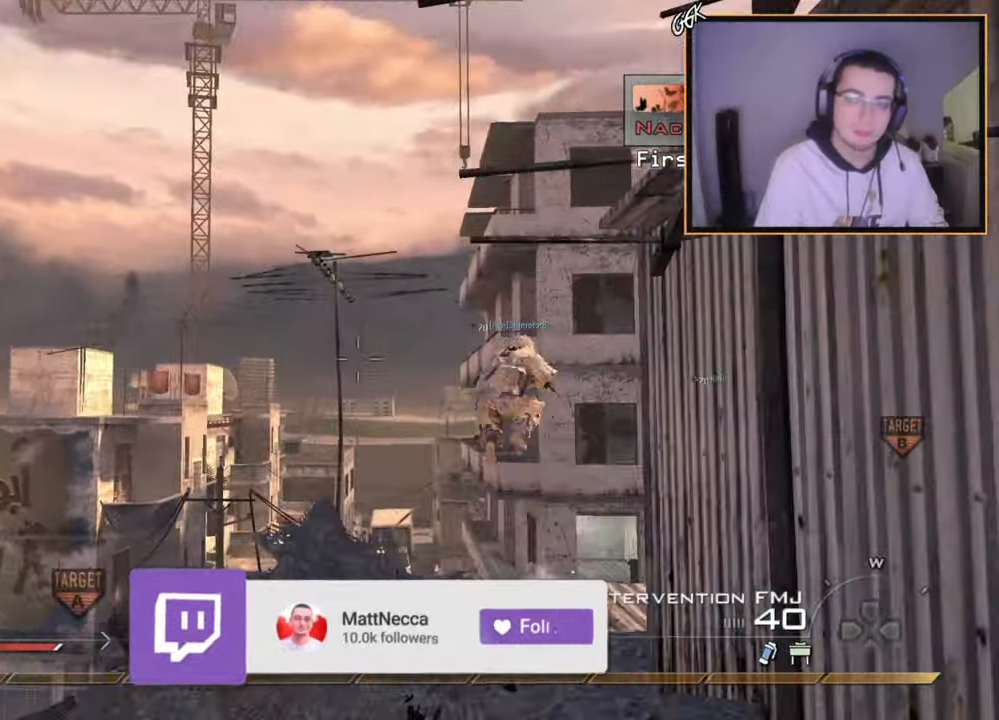
{"buttons": [], "left_stick": "up", "right_stick": "center", "events": [[50, "L1", "down"], [184, "CIRCLE", "down"], [200, "L1", "up"], [267, "L1", "down"], [300, "CIRCLE", "up"], [384, "CROSS", "down"], [401, "L1", "up"], [484, "CROSS", "up"]]}
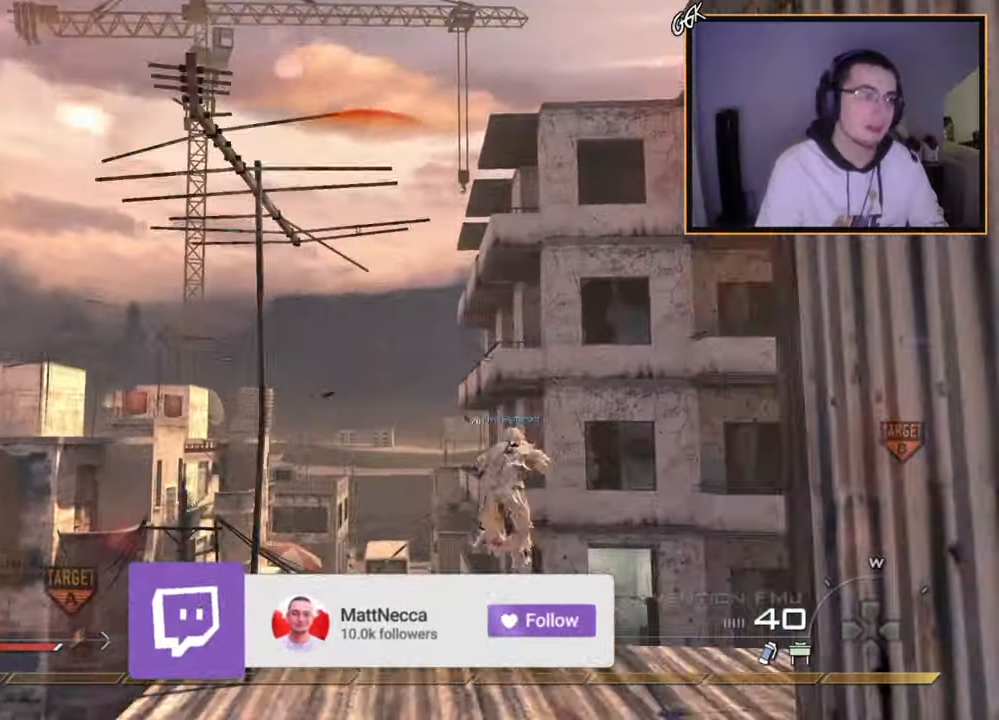
{"buttons": [], "left_stick": "up-right", "right_stick": "down-right", "events": [[133, "right_stick", "down"], [200, "right_stick", "center"], [467, "right_stick", "down-right"], [500, "left_stick", "up-right"]]}
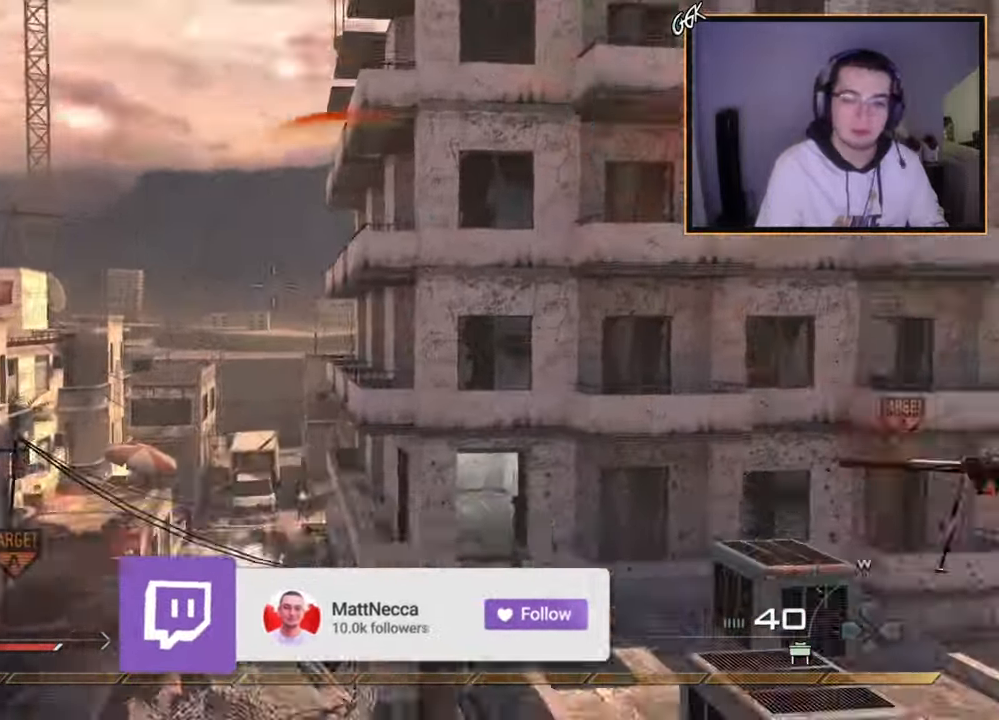
{"buttons": [], "left_stick": "right", "right_stick": "left", "events": [[84, "right_stick", "center"], [200, "CIRCLE", "down"], [250, "CIRCLE", "up"], [351, "right_stick", "down-left"], [367, "left_stick", "right"], [401, "right_stick", "left"]]}
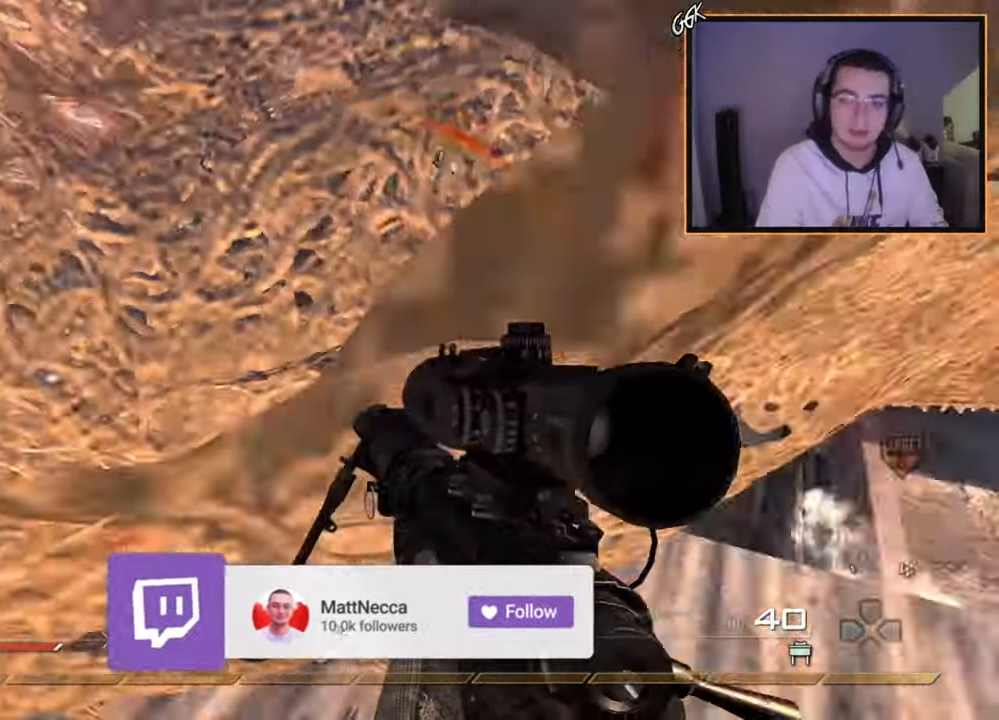
{"buttons": ["SQUARE", "R2"], "left_stick": "center", "right_stick": "center", "events": [[50, "CROSS", "down"], [66, "right_stick", "center"], [100, "left_stick", "up-left"], [183, "CROSS", "up"], [233, "left_stick", "up"], [333, "right_stick", "up-left"], [400, "left_stick", "center"], [433, "right_stick", "center"], [483, "R2", "down"], [500, "SQUARE", "down"]]}
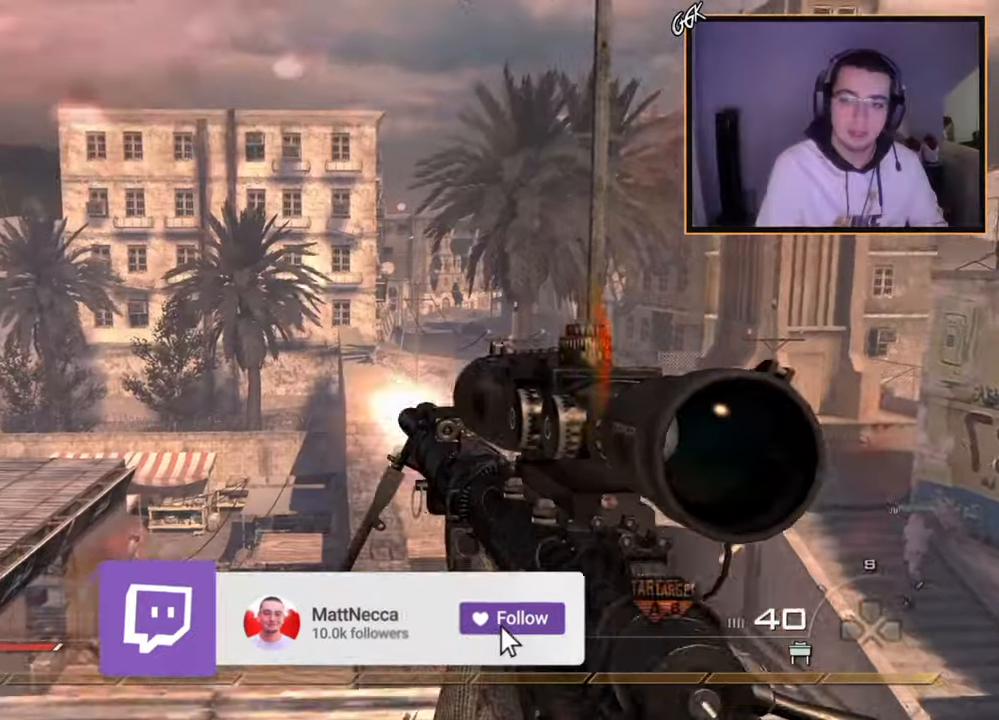
{"buttons": [], "left_stick": "center", "right_stick": "center", "events": [[100, "R2", "up"], [100, "SQUARE", "up"], [300, "TRIANGLE", "down"], [367, "TRIANGLE", "up"]]}
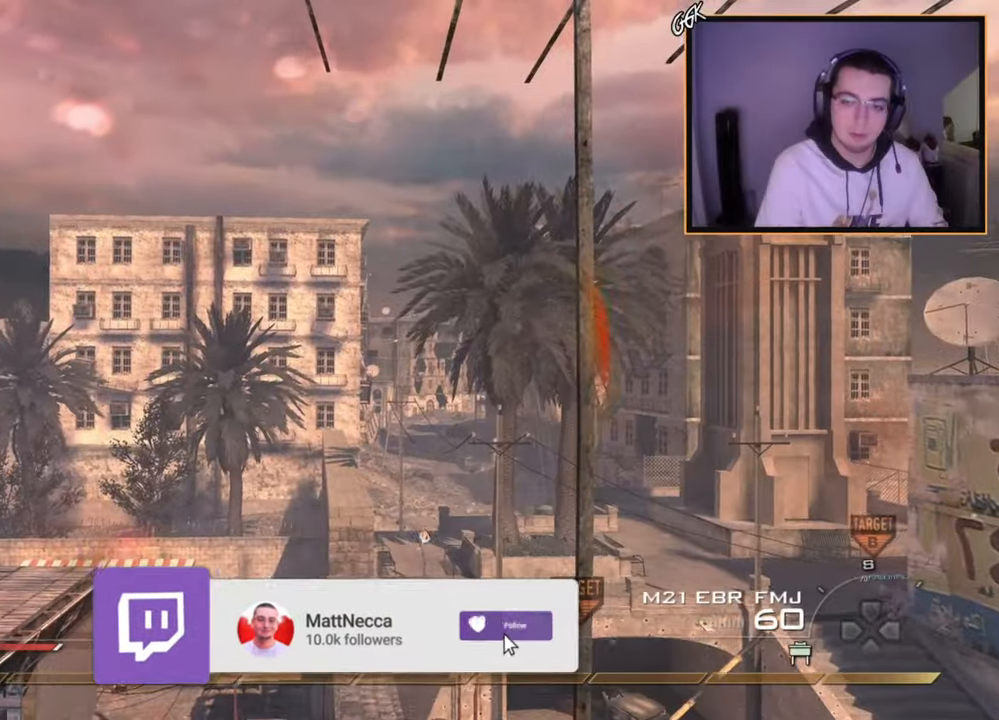
{"buttons": [], "left_stick": "down-left", "right_stick": "down-left", "events": [[66, "L3", "down"], [66, "left_stick", "up"], [133, "right_stick", "up-left"], [200, "TRIANGLE", "down"], [250, "L3", "up"], [283, "TRIANGLE", "up"], [283, "right_stick", "left"], [300, "left_stick", "center"], [417, "left_stick", "down-left"], [450, "right_stick", "down-left"]]}
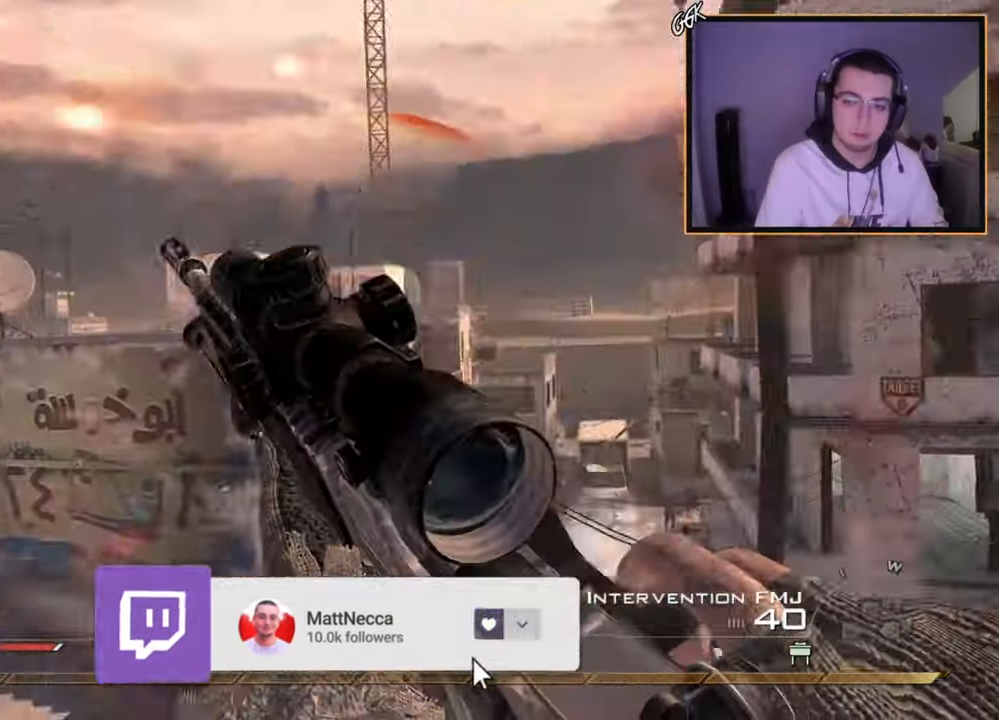
{"buttons": ["TRIANGLE", "R2"], "left_stick": "left", "right_stick": "right", "events": [[67, "right_stick", "right"], [117, "CROSS", "down"], [217, "CROSS", "up"], [284, "left_stick", "left"], [384, "TRIANGLE", "down"], [484, "R2", "down"]]}
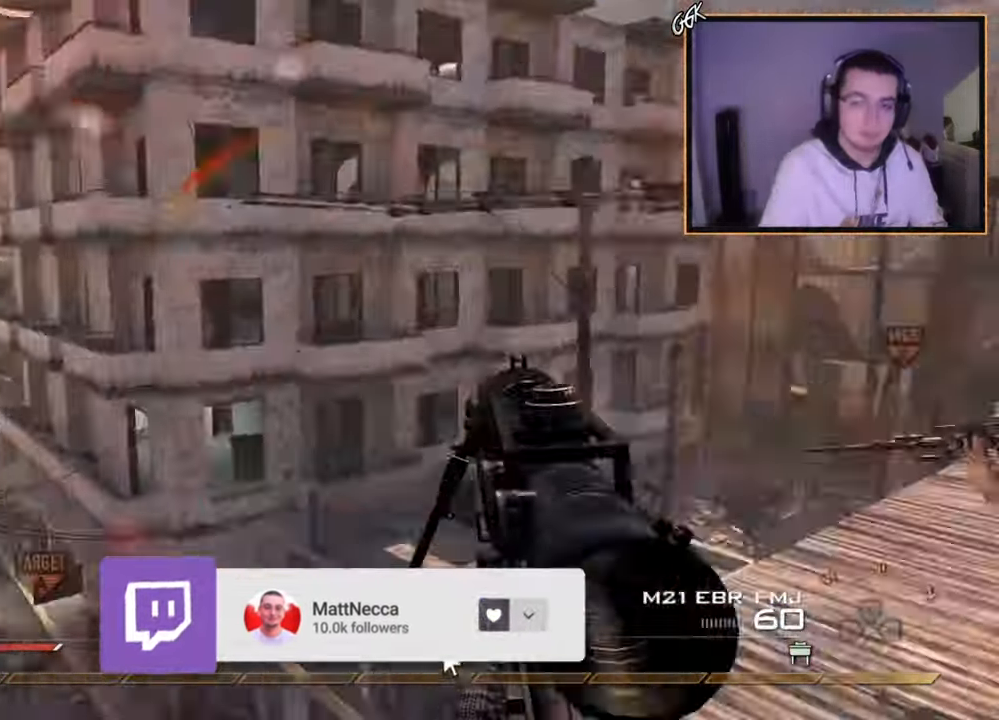
{"buttons": [], "left_stick": "down-left", "right_stick": "center", "events": [[33, "SQUARE", "down"], [33, "TRIANGLE", "up"], [83, "SQUARE", "up"], [116, "left_stick", "center"], [166, "R2", "up"], [267, "left_stick", "down-left"], [350, "TRIANGLE", "down"], [383, "right_stick", "center"], [417, "TRIANGLE", "up"]]}
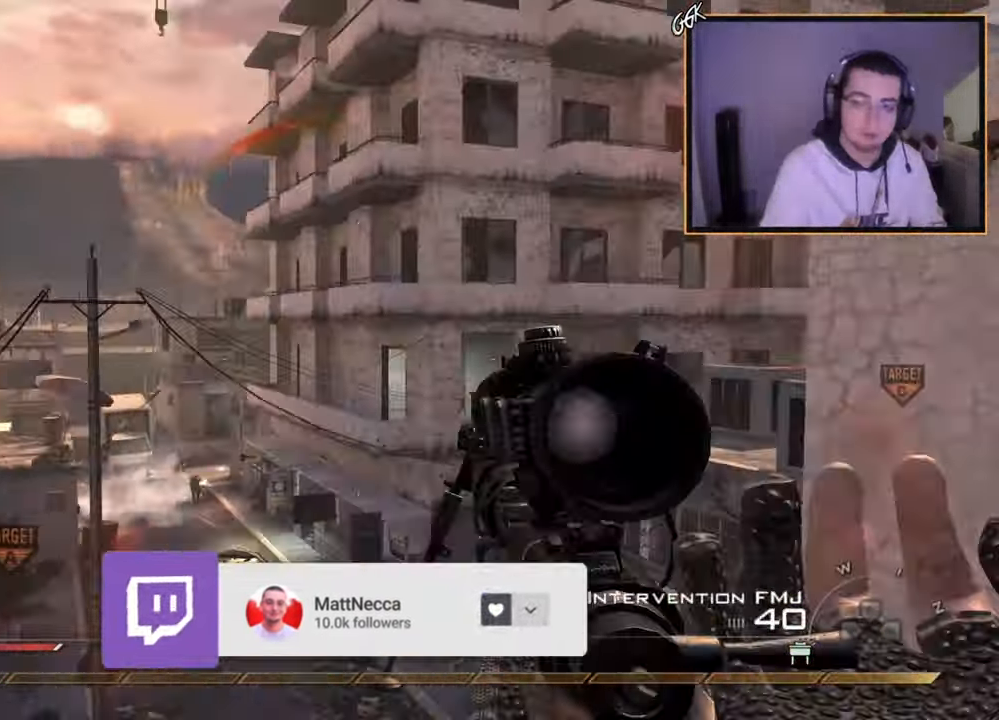
{"buttons": ["TRIANGLE"], "left_stick": "down-right", "right_stick": "center", "events": [[117, "right_stick", "up-left"], [184, "R2", "down"], [184, "SQUARE", "down"], [217, "right_stick", "center"], [267, "SQUARE", "up"], [300, "R2", "up"], [351, "left_stick", "down-right"], [351, "right_stick", "right"], [451, "right_stick", "center"], [484, "TRIANGLE", "down"]]}
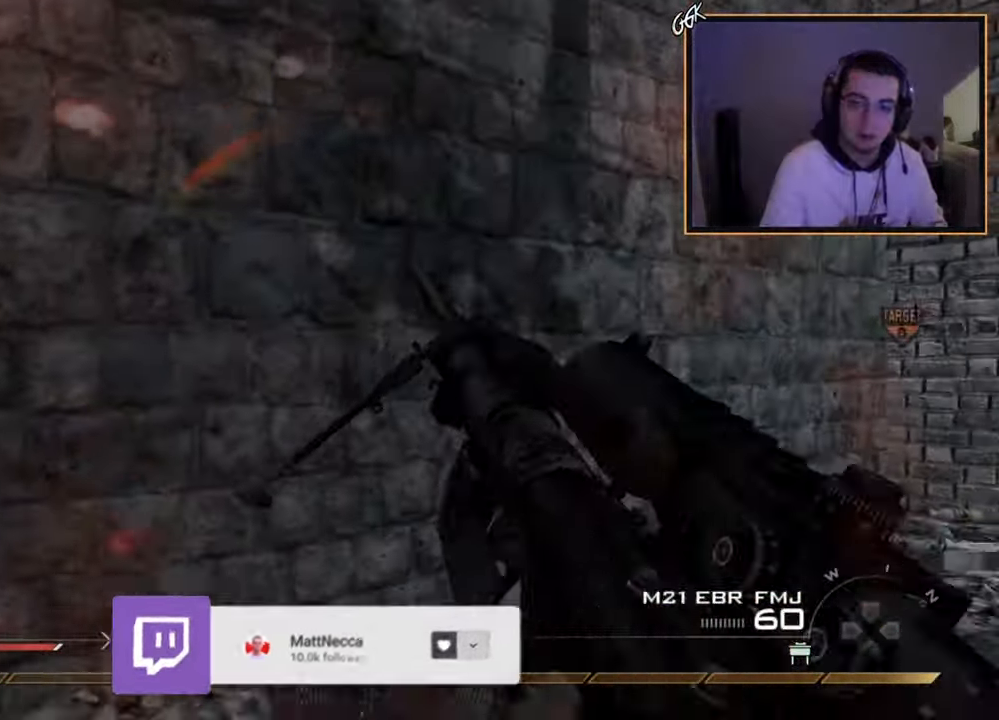
{"buttons": ["R2"], "left_stick": "right", "right_stick": "center", "events": [[33, "TRIANGLE", "up"], [83, "TRIANGLE", "down"], [100, "R2", "down"], [116, "SQUARE", "down"], [133, "TRIANGLE", "up"], [183, "SQUARE", "up"], [267, "R2", "up"], [317, "right_stick", "left"], [383, "left_stick", "up-right"], [383, "right_stick", "center"], [417, "TRIANGLE", "down"], [433, "R2", "down"], [483, "SQUARE", "down"], [483, "TRIANGLE", "up"], [483, "left_stick", "right"], [500, "SQUARE", "up"]]}
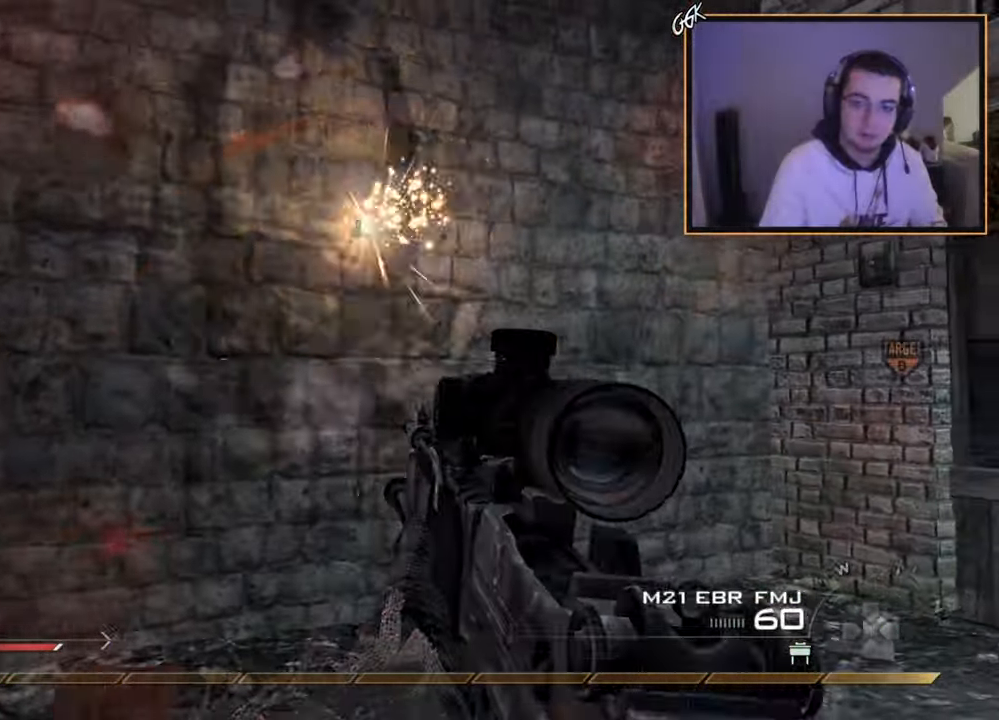
{"buttons": [], "left_stick": "up", "right_stick": "center", "events": [[50, "R2", "up"], [267, "left_stick", "up-right"], [267, "right_stick", "right"], [384, "left_stick", "up"], [501, "right_stick", "center"]]}
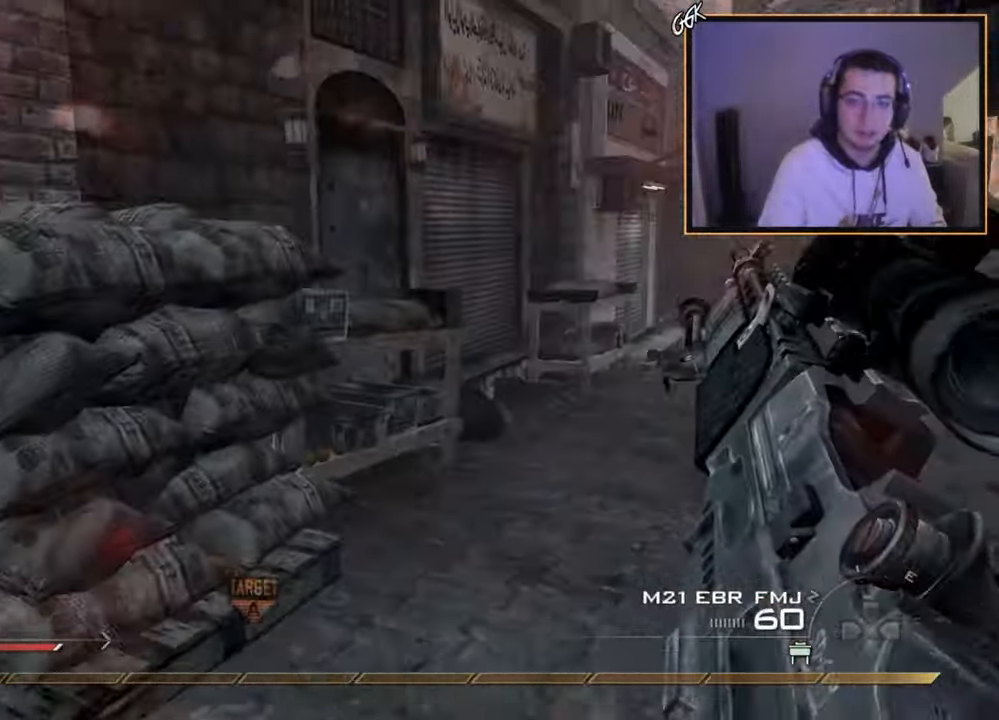
{"buttons": [], "left_stick": "up", "right_stick": "center", "events": [[233, "right_stick", "right"], [317, "right_stick", "center"]]}
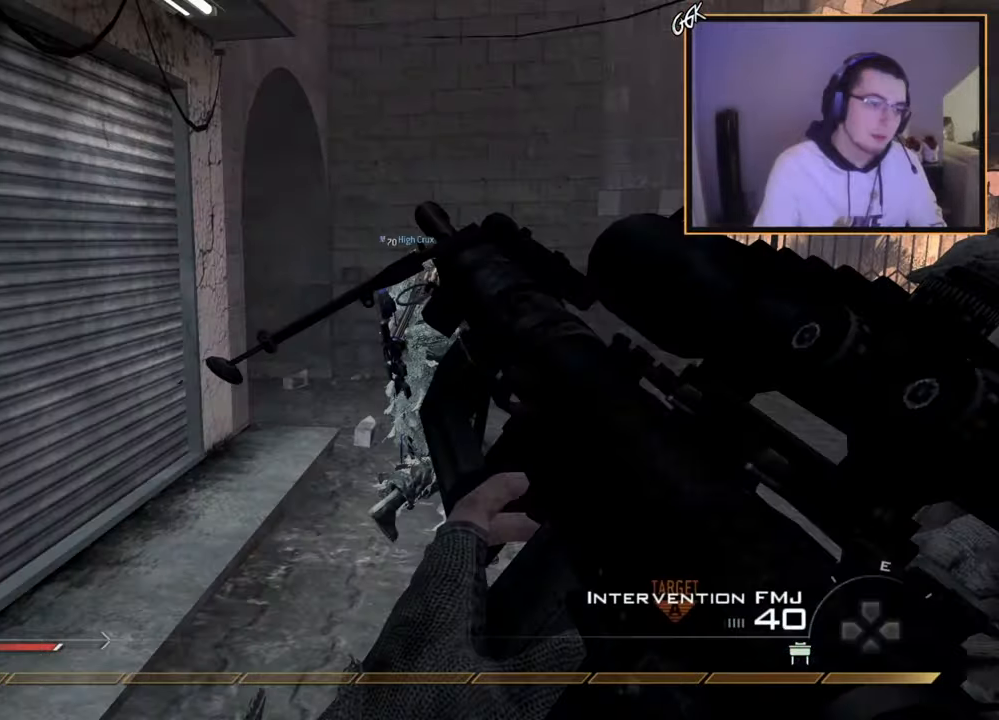
{"buttons": [], "left_stick": "up", "right_stick": "center", "events": []}